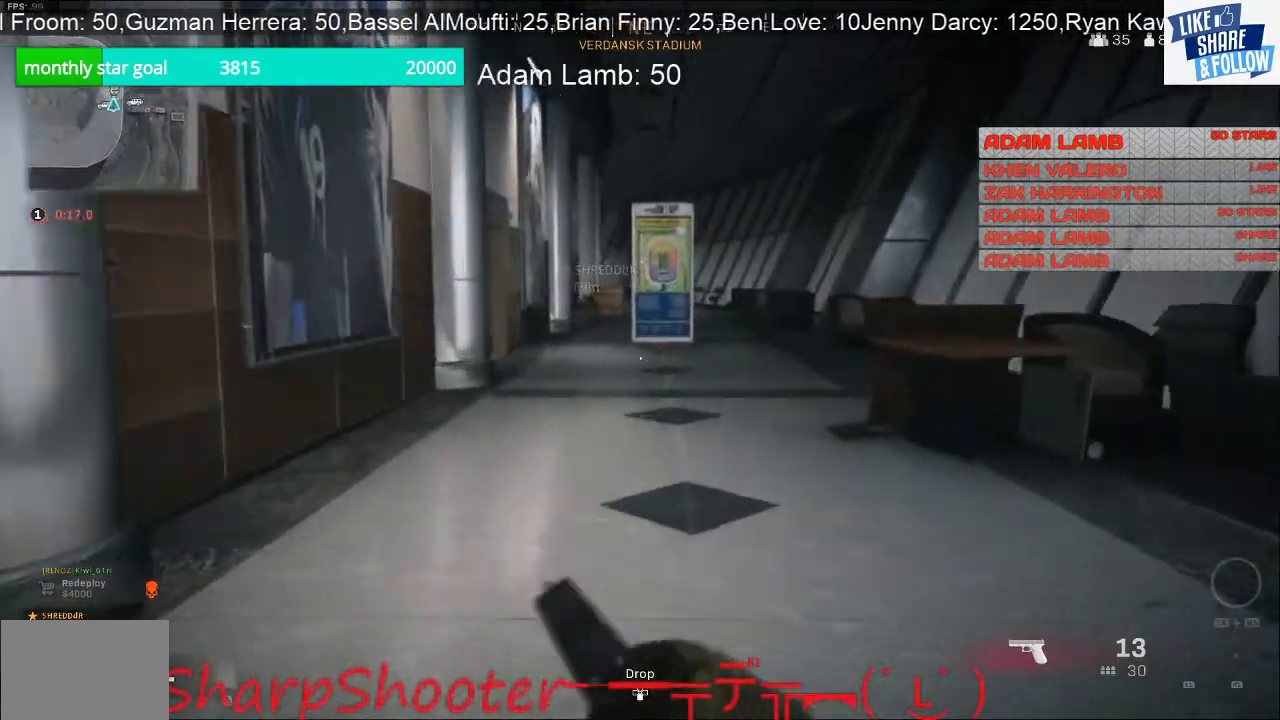
Gameplay with a controller (PlayStation layout); each line is a JSON object with the inputs held at the frame after it. "events" lists button and stick changes between this image and that frame as [ms after this image, input, new state], when the widget could be followed in between. Not read: L3.
{"buttons": [], "left_stick": "up", "right_stick": "center", "events": []}
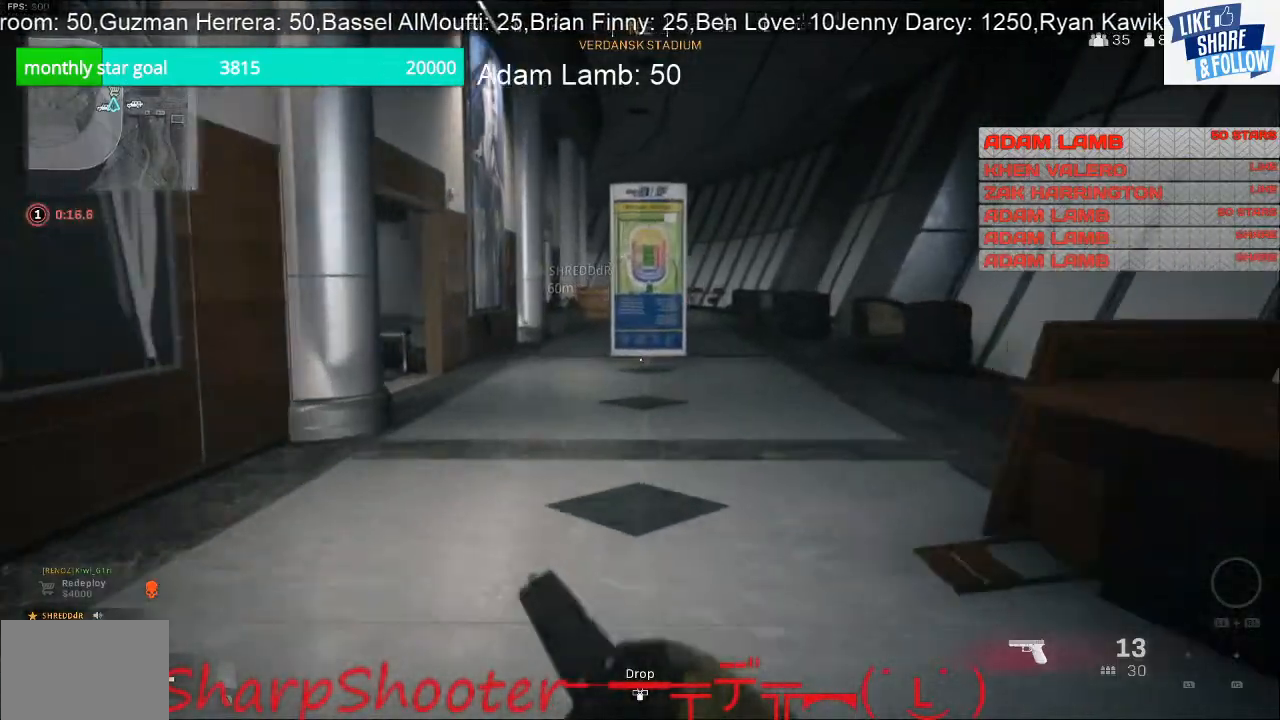
{"buttons": [], "left_stick": "up", "right_stick": "center", "events": []}
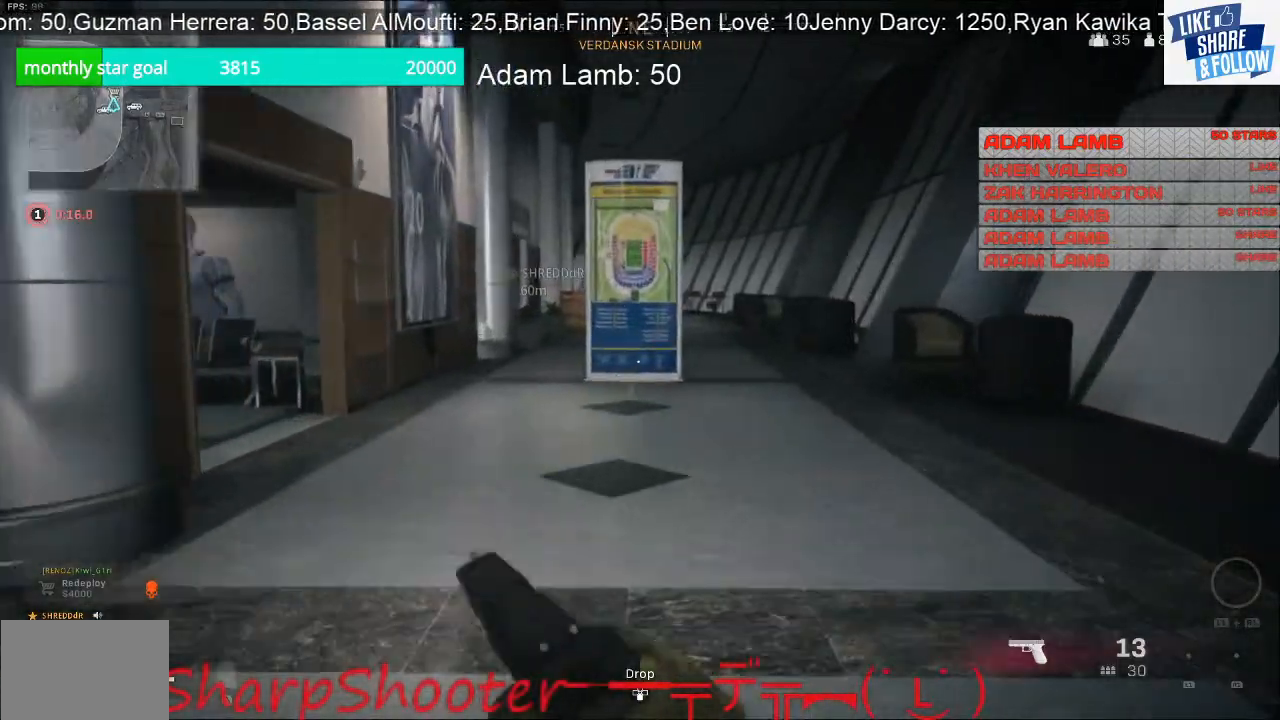
{"buttons": [], "left_stick": "up", "right_stick": "left", "events": [[233, "right_stick", "left"]]}
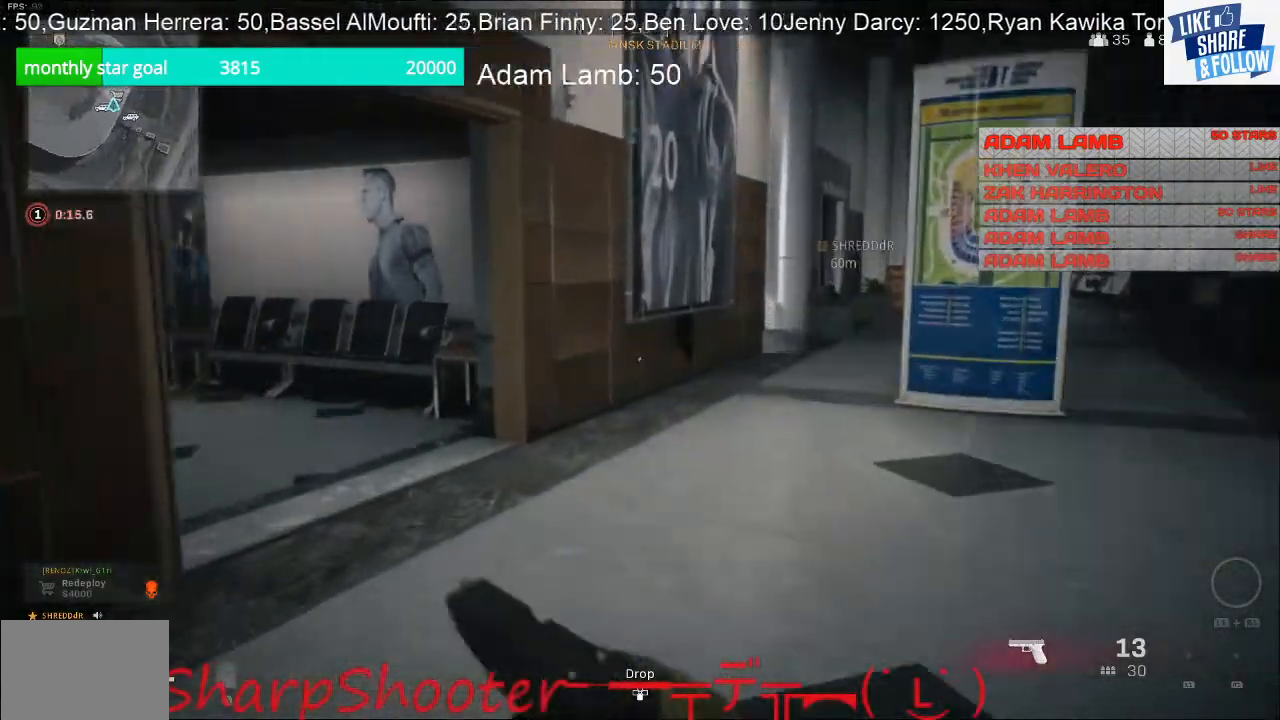
{"buttons": [], "left_stick": "up-right", "right_stick": "left", "events": [[267, "left_stick", "up-right"]]}
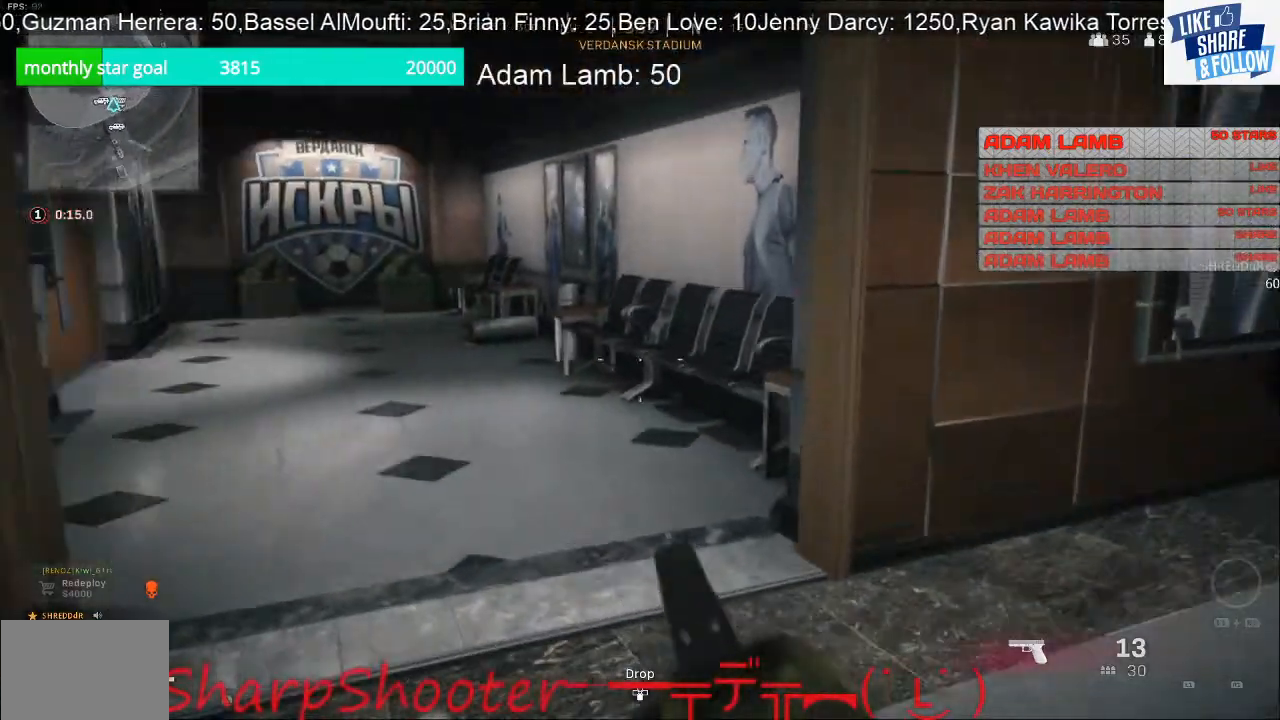
{"buttons": [], "left_stick": "up", "right_stick": "up-right", "events": [[33, "right_stick", "center"], [267, "right_stick", "up-right"], [333, "left_stick", "up"]]}
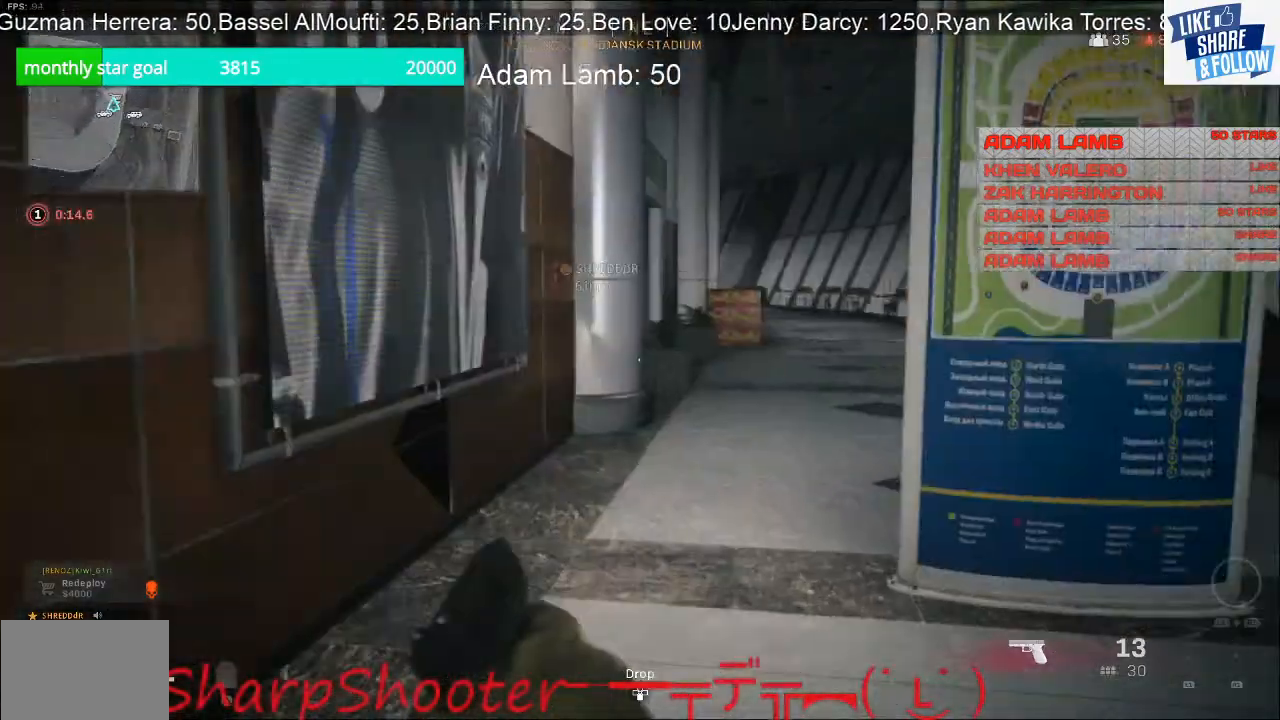
{"buttons": [], "left_stick": "up", "right_stick": "center", "events": [[100, "right_stick", "center"]]}
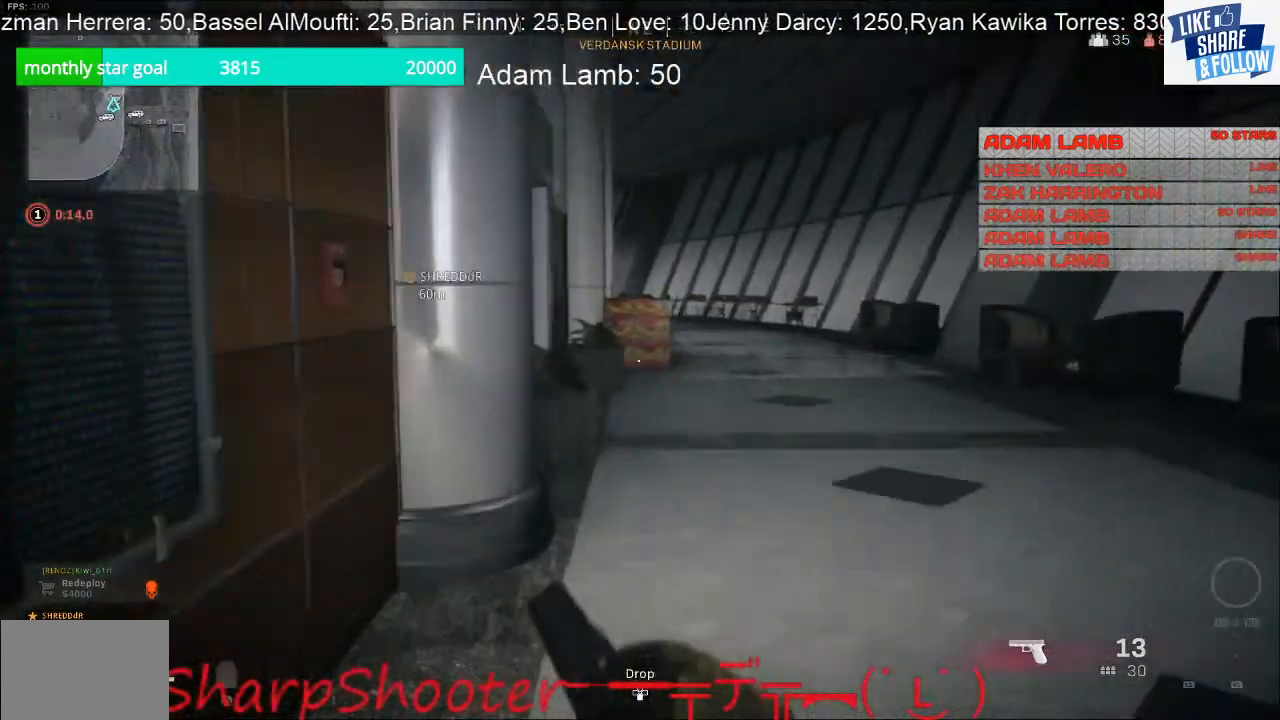
{"buttons": [], "left_stick": "up-right", "right_stick": "center", "events": [[400, "left_stick", "up-right"]]}
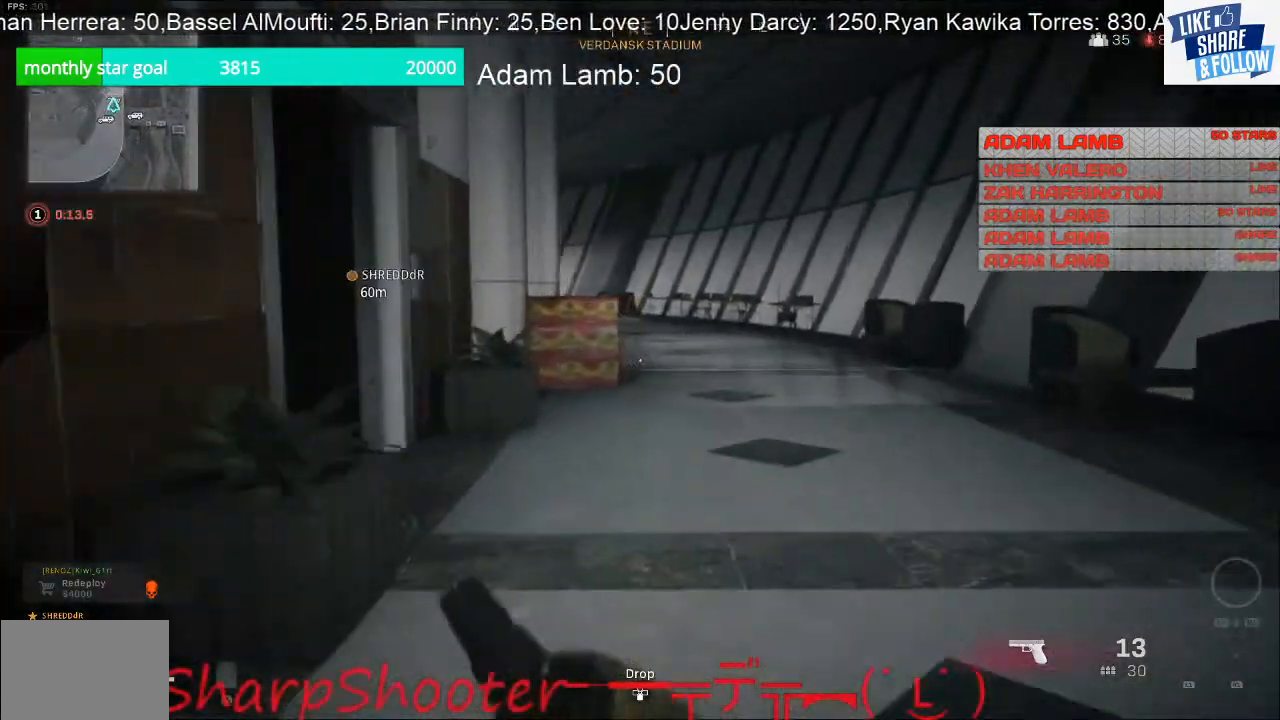
{"buttons": [], "left_stick": "up-right", "right_stick": "left", "events": [[367, "right_stick", "left"]]}
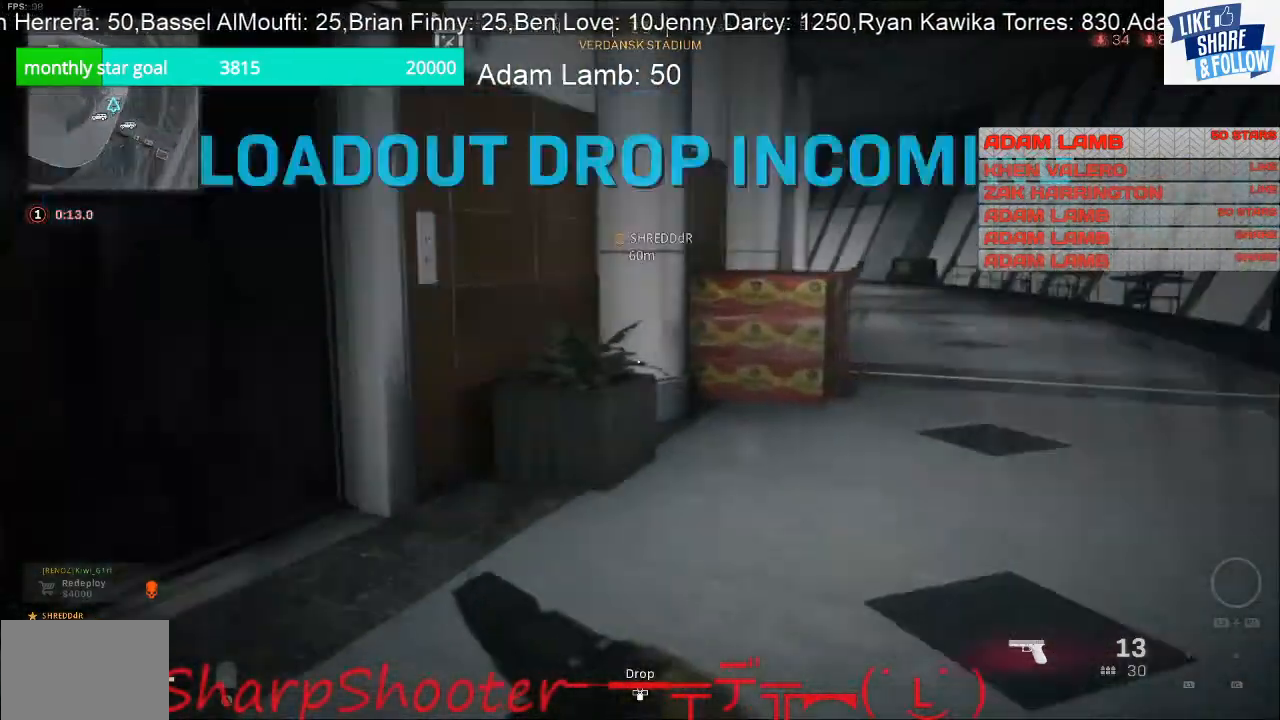
{"buttons": [], "left_stick": "up-right", "right_stick": "right", "events": [[67, "left_stick", "right"], [233, "right_stick", "center"], [367, "left_stick", "up-right"], [367, "right_stick", "right"]]}
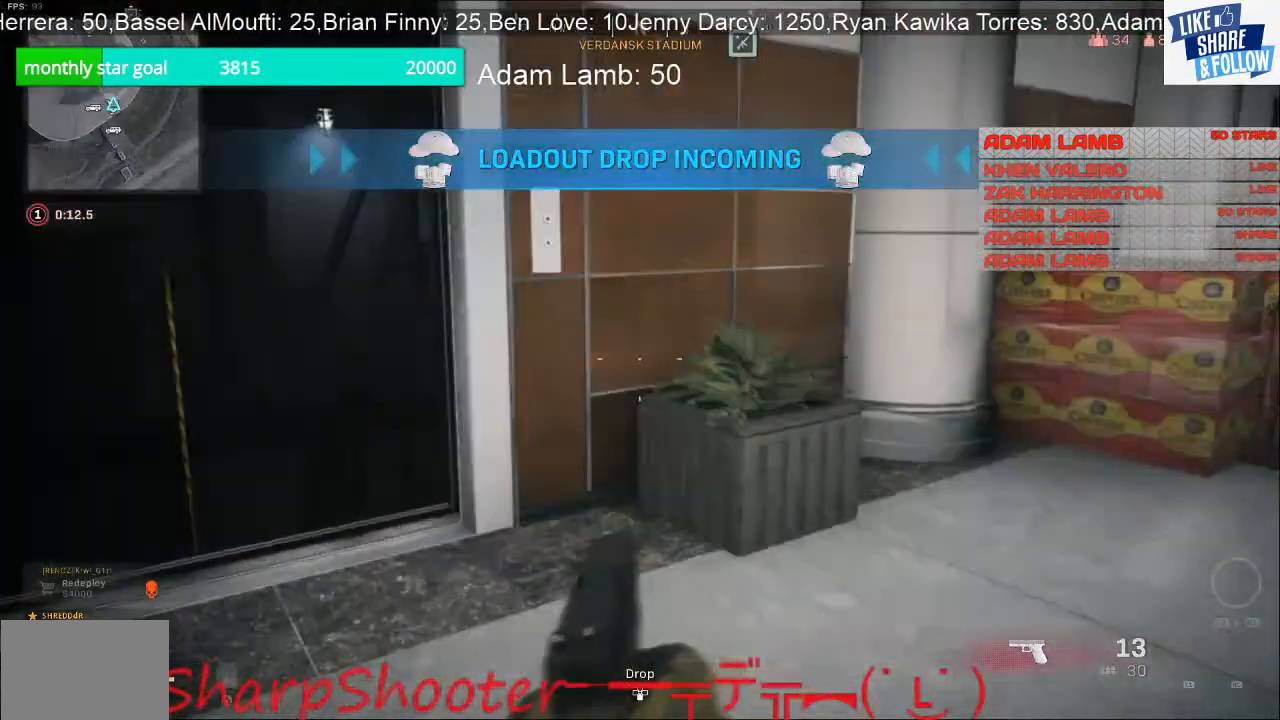
{"buttons": [], "left_stick": "up-right", "right_stick": "right", "events": [[67, "right_stick", "up-right"], [200, "right_stick", "center"], [433, "right_stick", "right"]]}
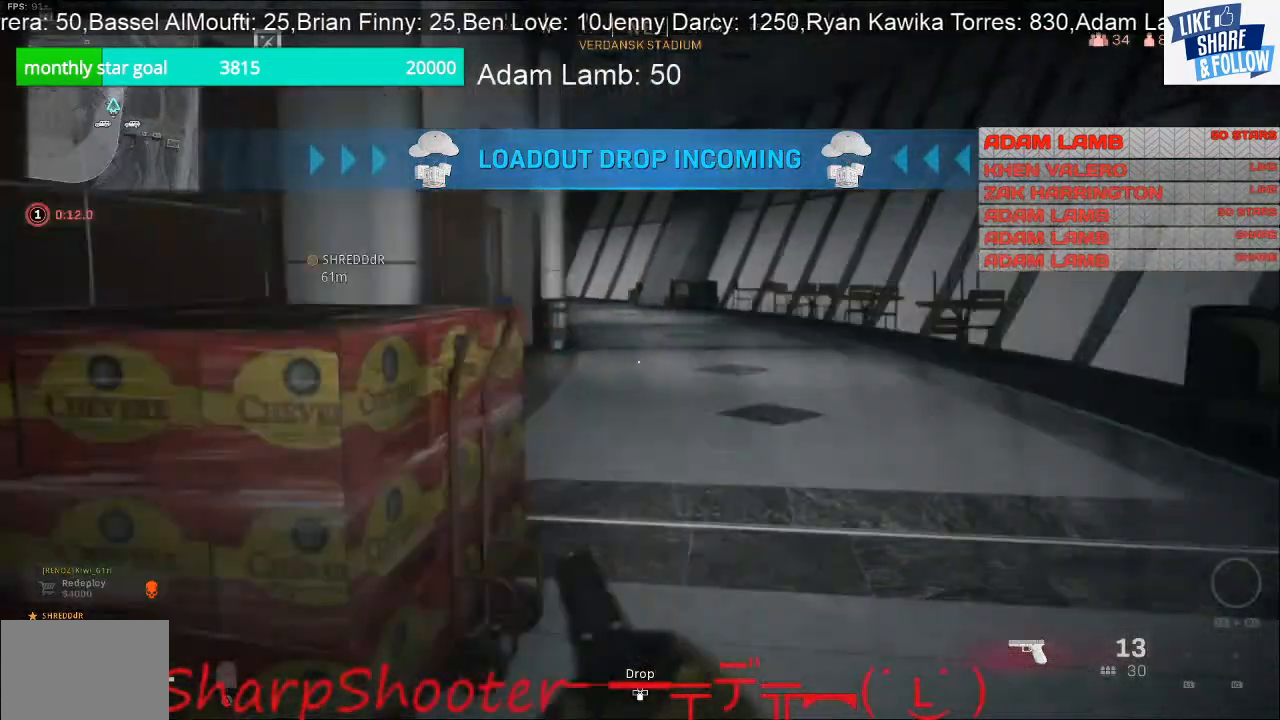
{"buttons": [], "left_stick": "up", "right_stick": "center", "events": [[67, "right_stick", "center"], [333, "left_stick", "up"]]}
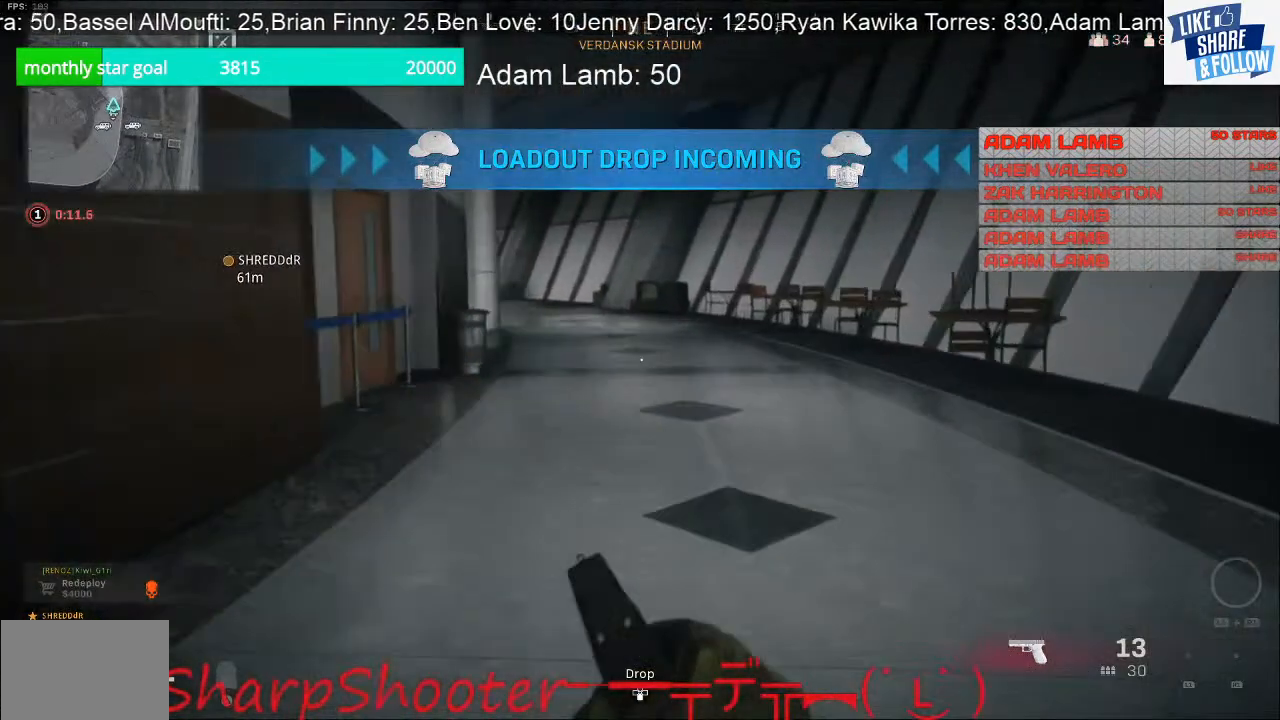
{"buttons": [], "left_stick": "up", "right_stick": "left", "events": [[367, "right_stick", "left"]]}
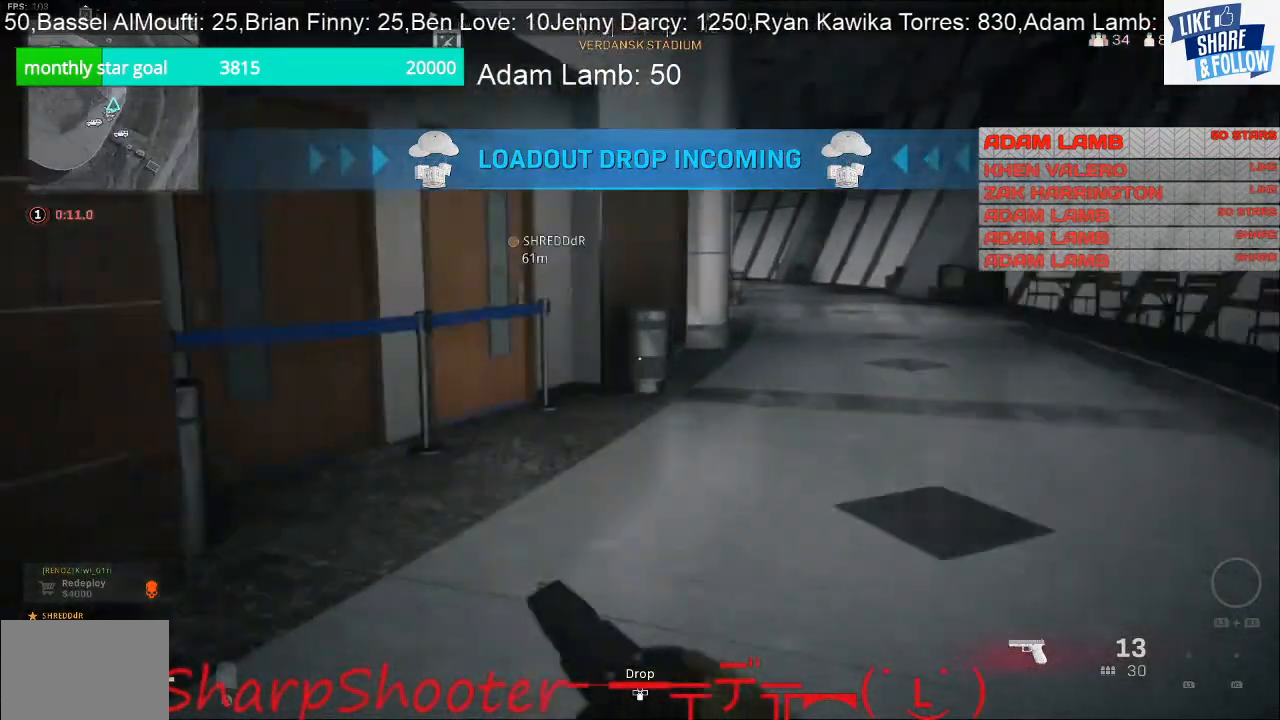
{"buttons": [], "left_stick": "up", "right_stick": "center", "events": [[100, "right_stick", "center"], [233, "right_stick", "right"], [367, "right_stick", "center"]]}
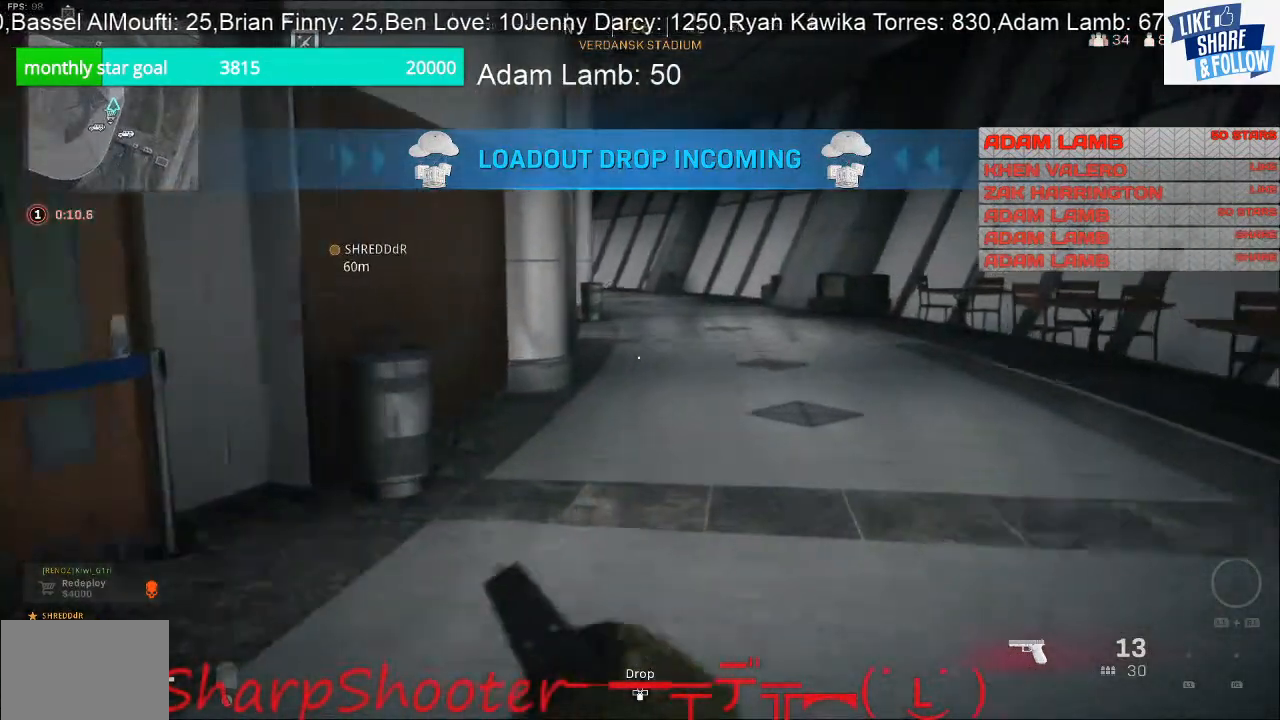
{"buttons": [], "left_stick": "up", "right_stick": "center", "events": []}
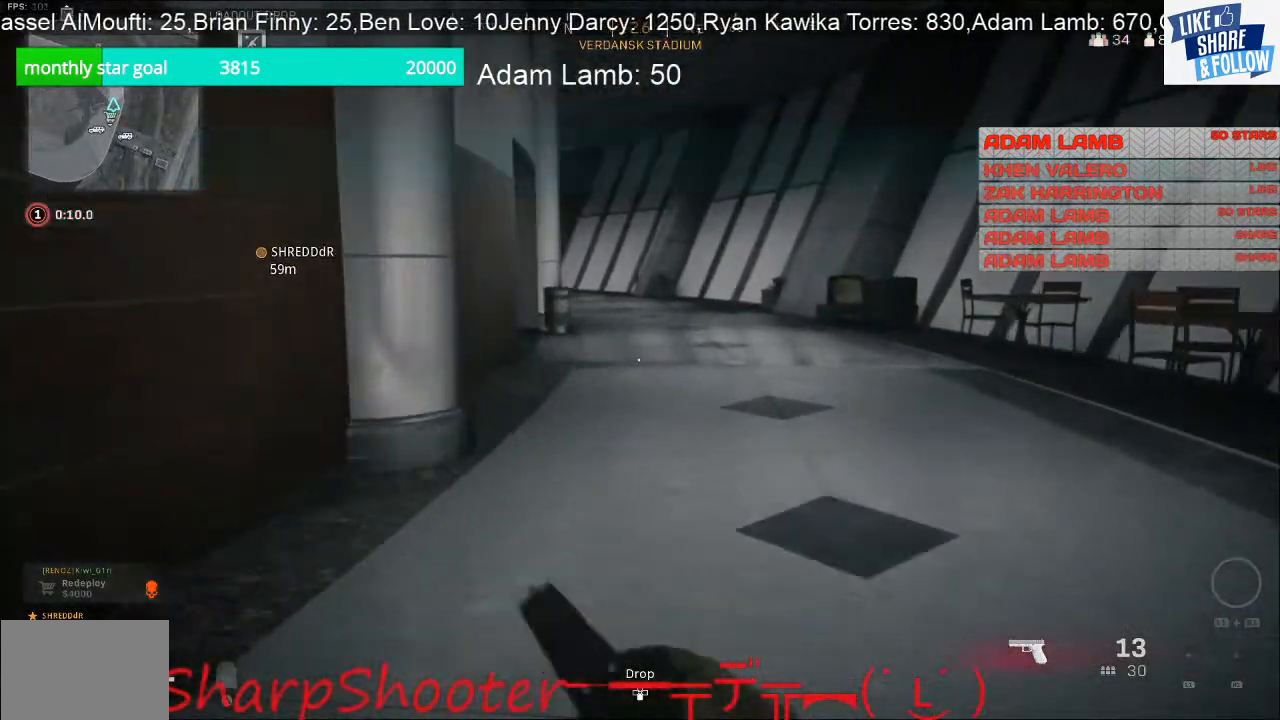
{"buttons": [], "left_stick": "up", "right_stick": "center", "events": []}
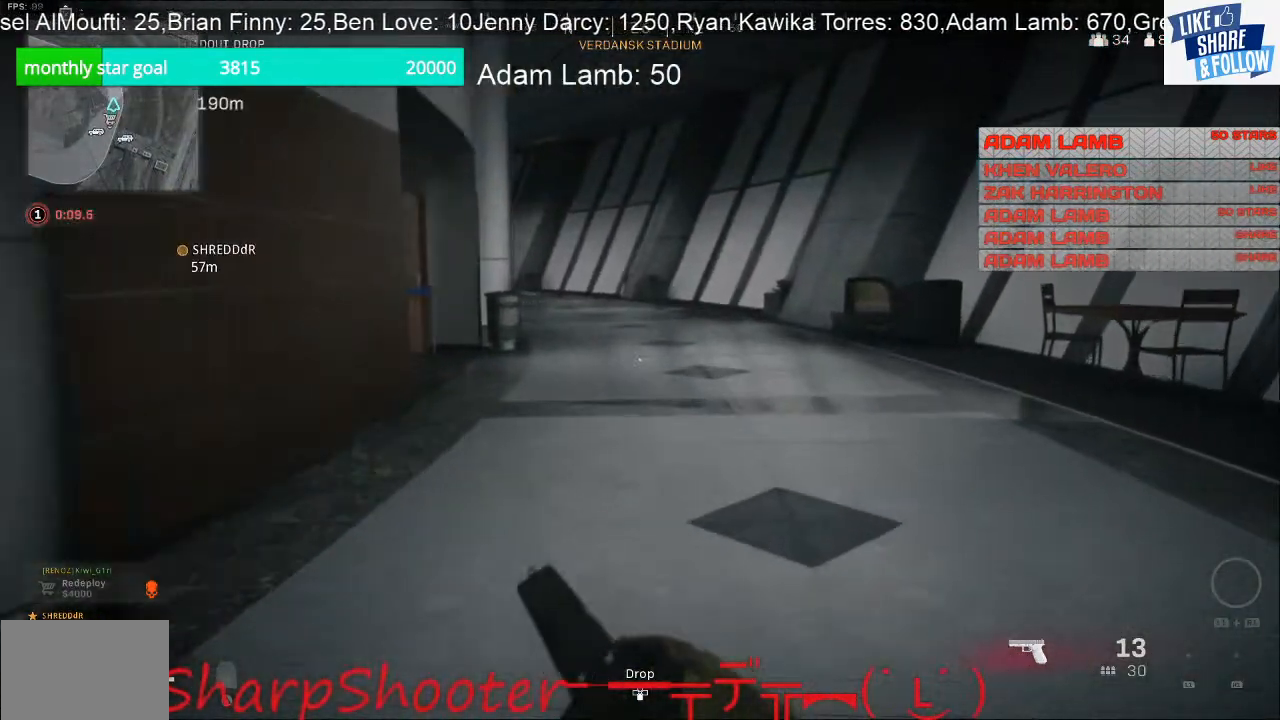
{"buttons": [], "left_stick": "up", "right_stick": "center", "events": []}
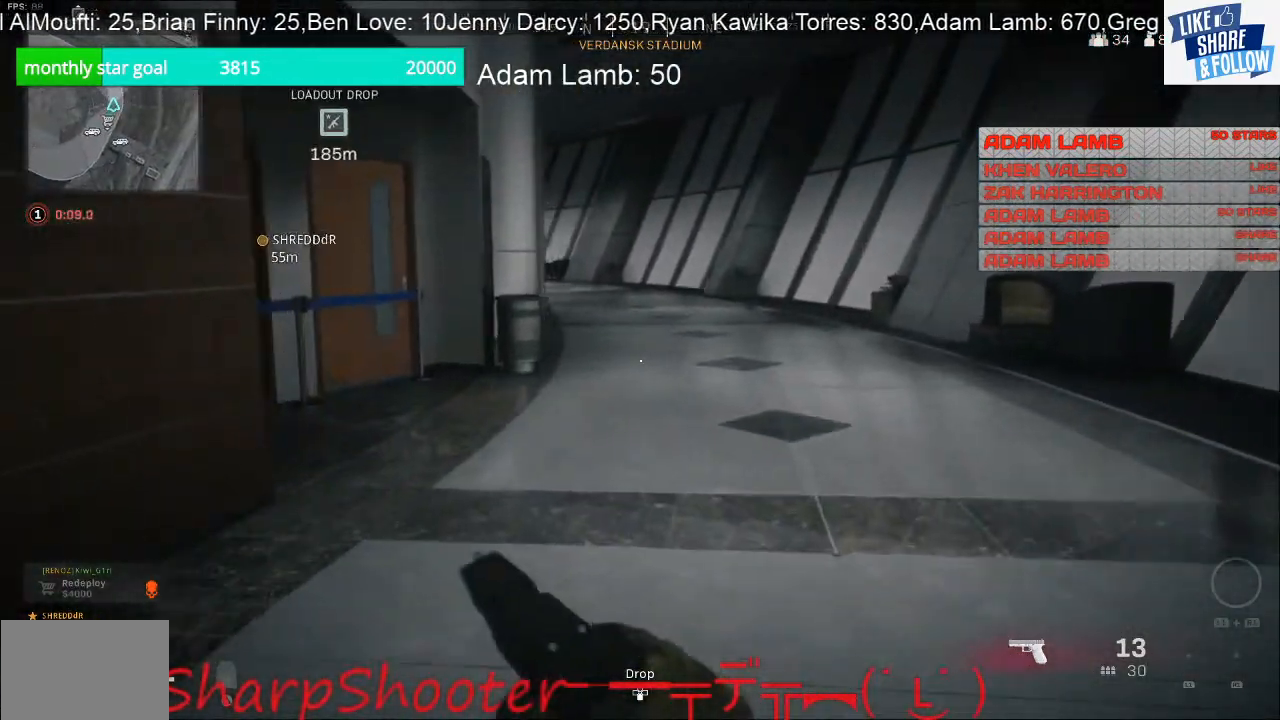
{"buttons": [], "left_stick": "up", "right_stick": "center", "events": []}
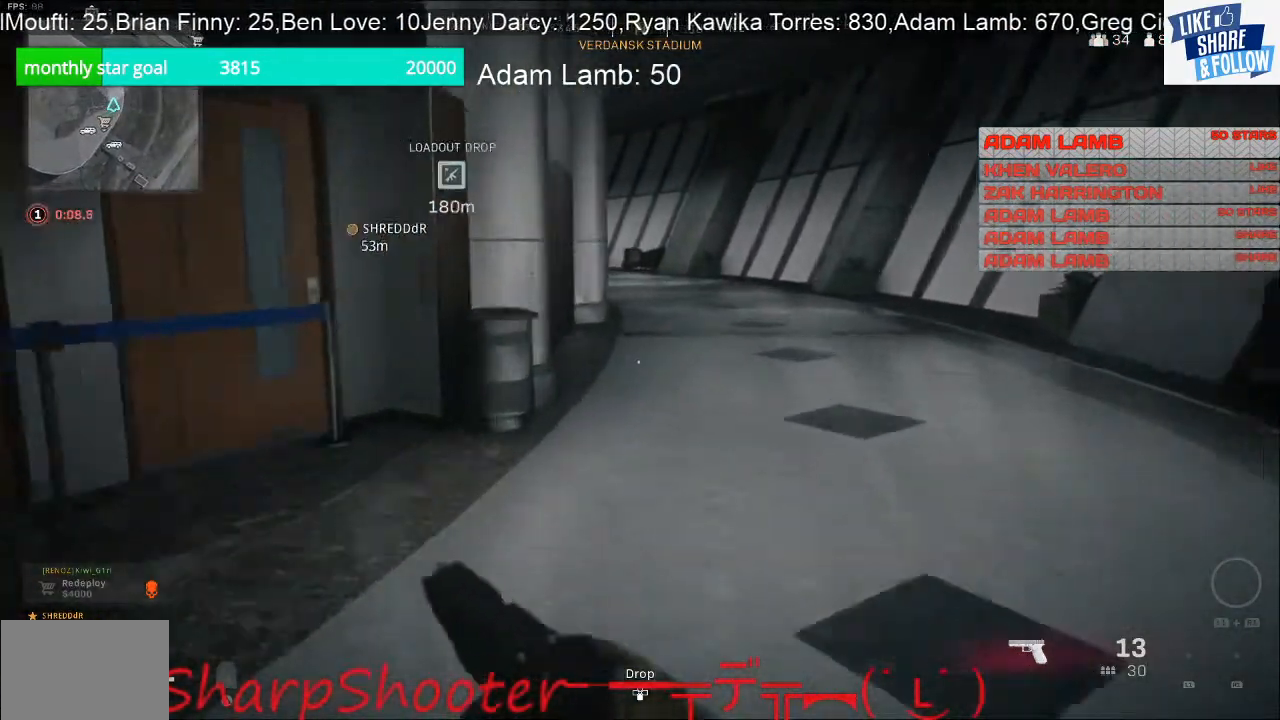
{"buttons": [], "left_stick": "up", "right_stick": "center", "events": []}
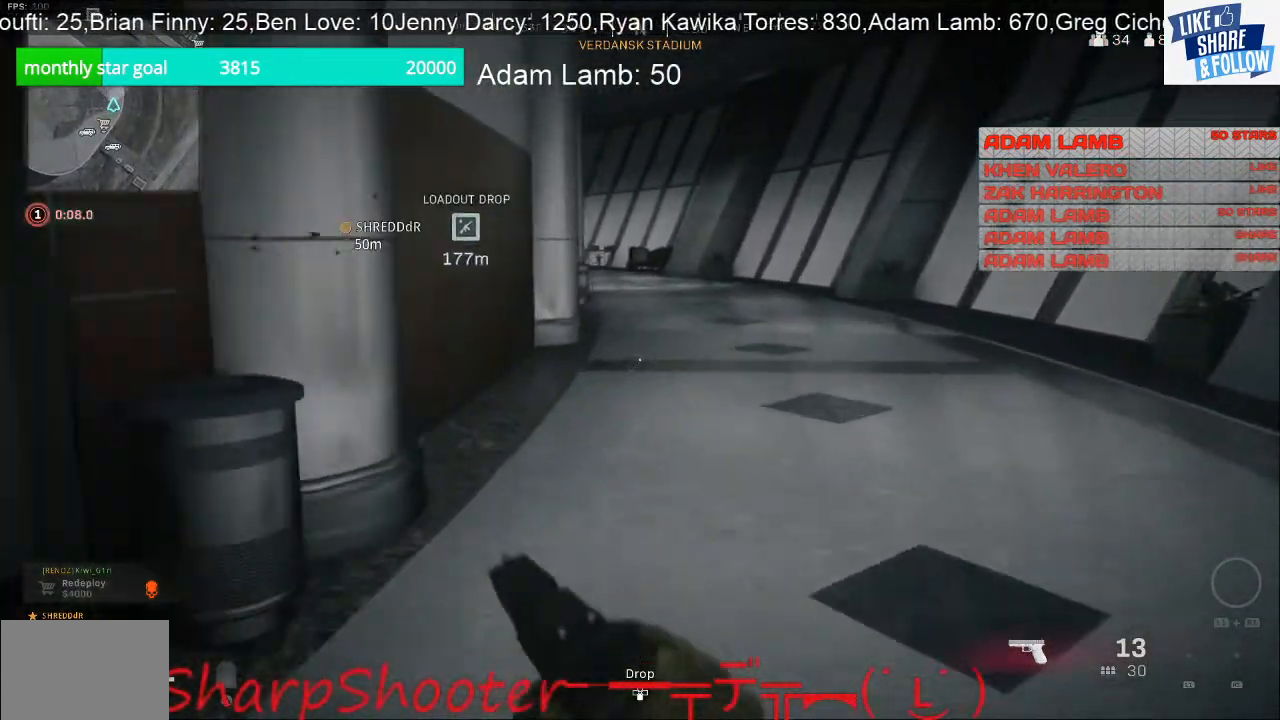
{"buttons": [], "left_stick": "up", "right_stick": "center", "events": []}
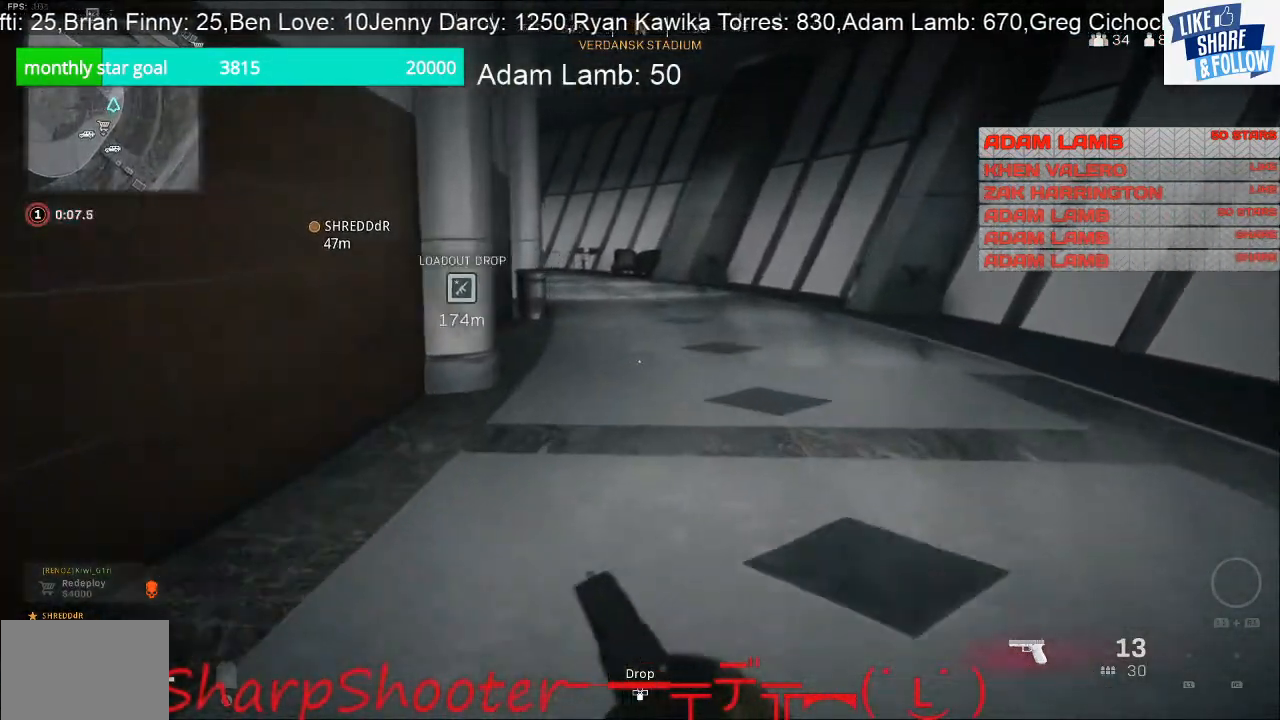
{"buttons": [], "left_stick": "up", "right_stick": "center", "events": []}
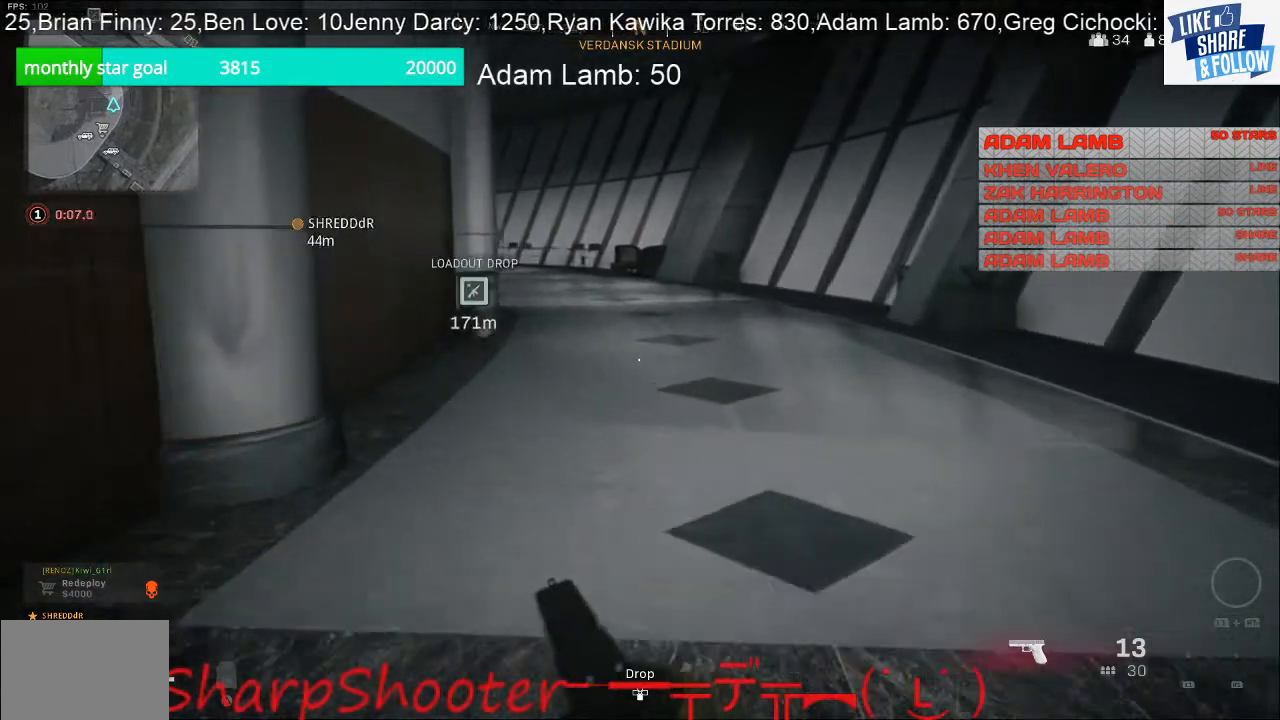
{"buttons": [], "left_stick": "up", "right_stick": "center", "events": []}
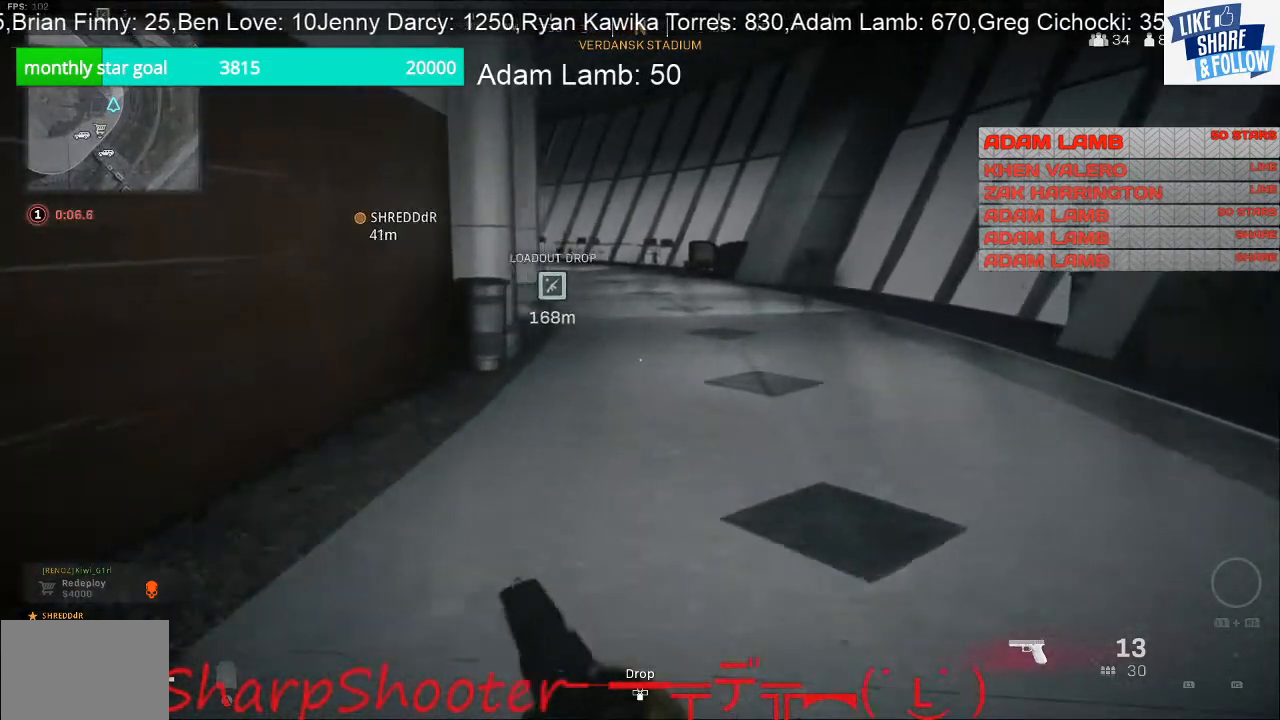
{"buttons": [], "left_stick": "up", "right_stick": "center", "events": []}
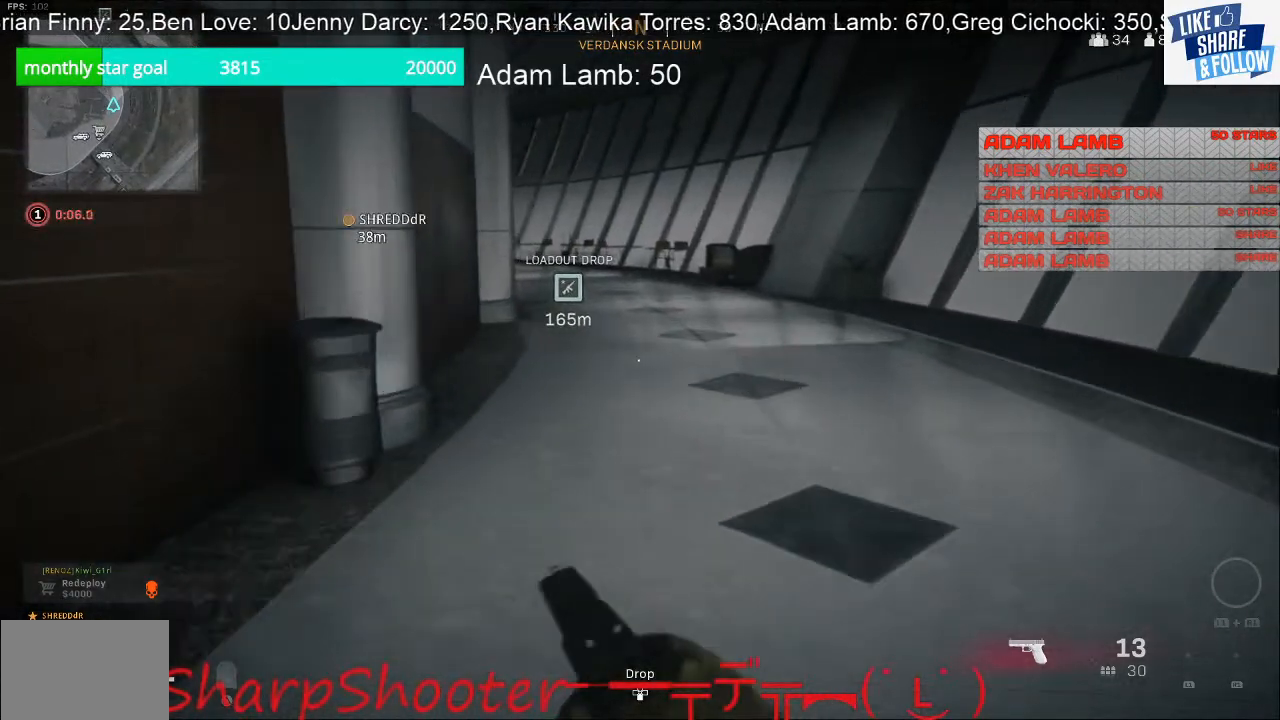
{"buttons": [], "left_stick": "up", "right_stick": "center", "events": []}
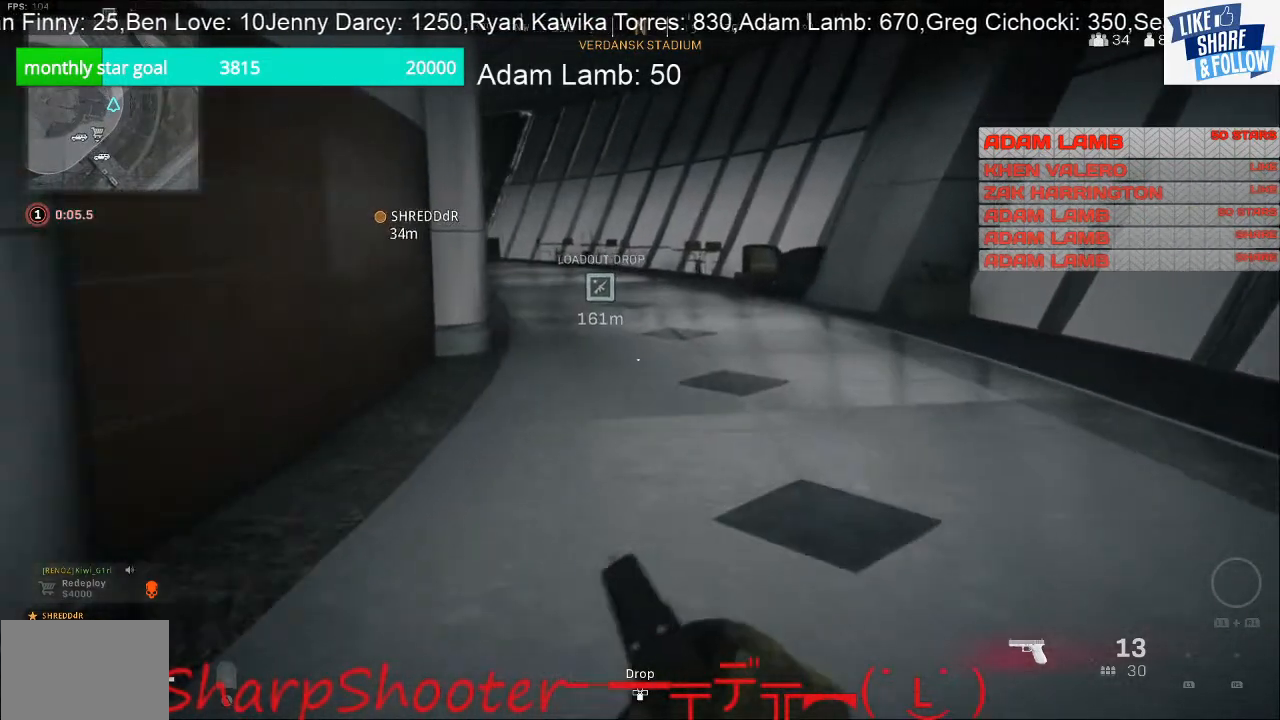
{"buttons": [], "left_stick": "up", "right_stick": "center", "events": []}
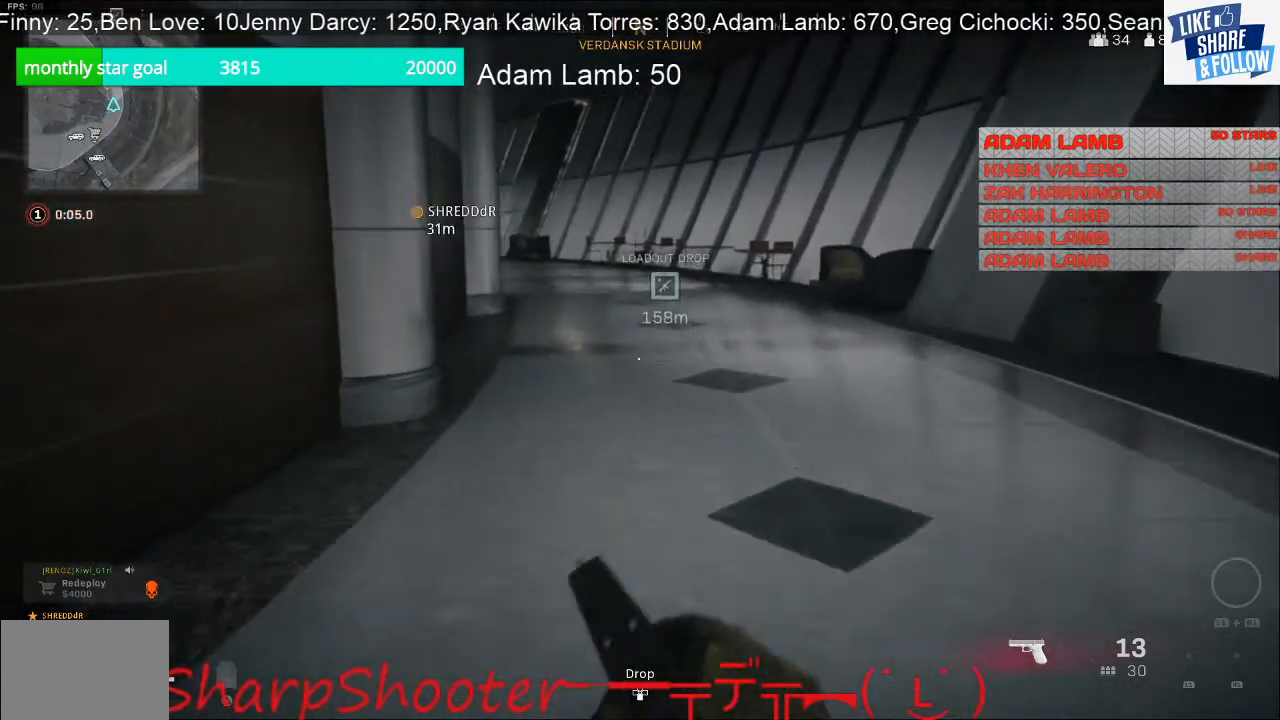
{"buttons": [], "left_stick": "up", "right_stick": "center", "events": []}
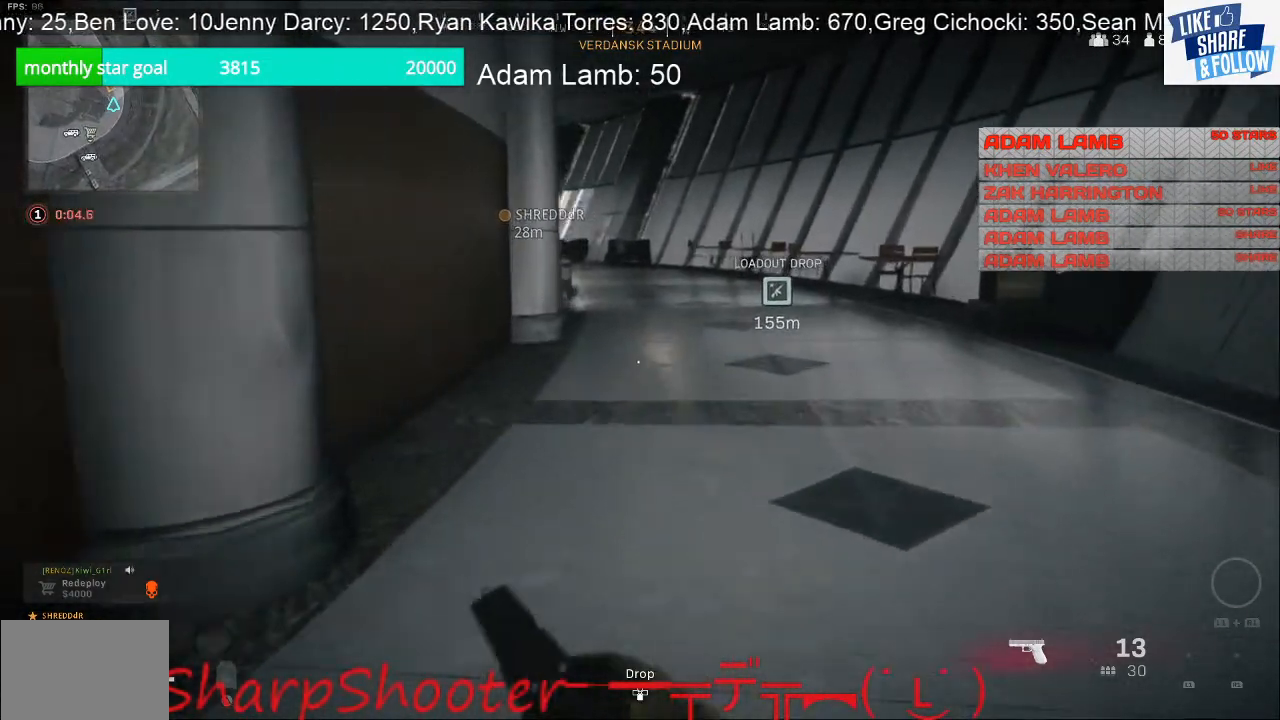
{"buttons": [], "left_stick": "up", "right_stick": "center", "events": []}
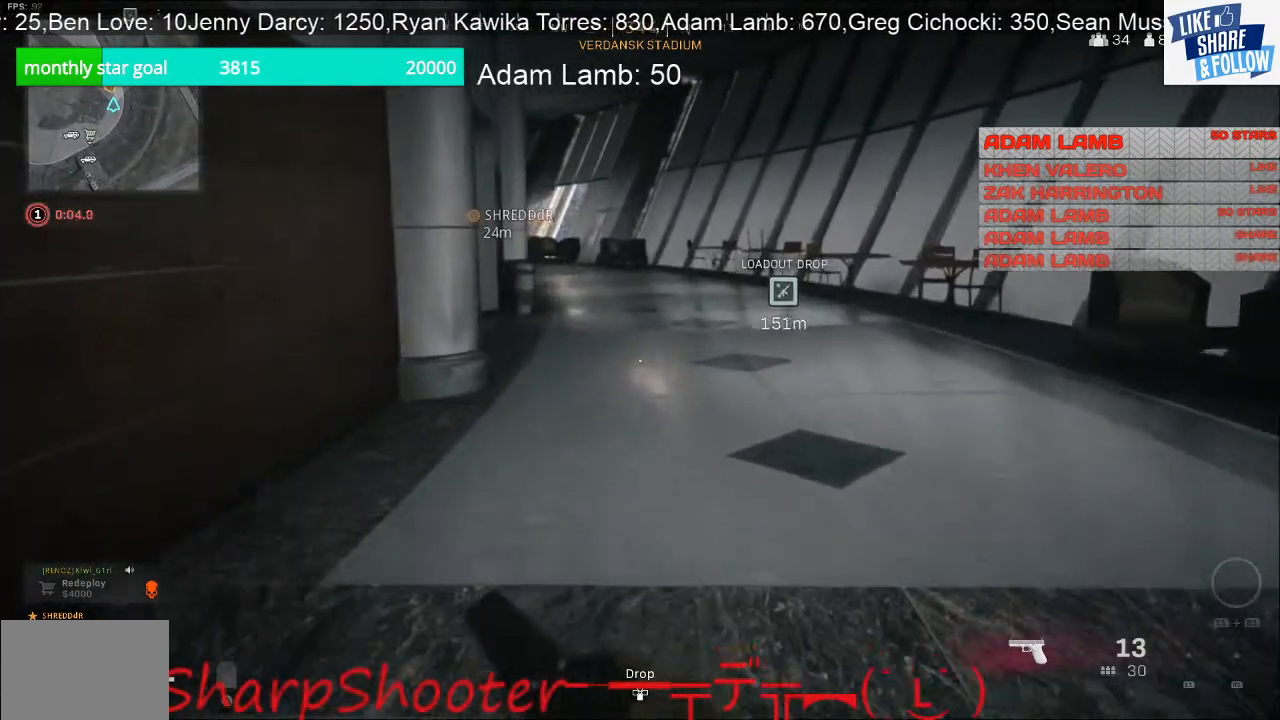
{"buttons": [], "left_stick": "up", "right_stick": "center", "events": []}
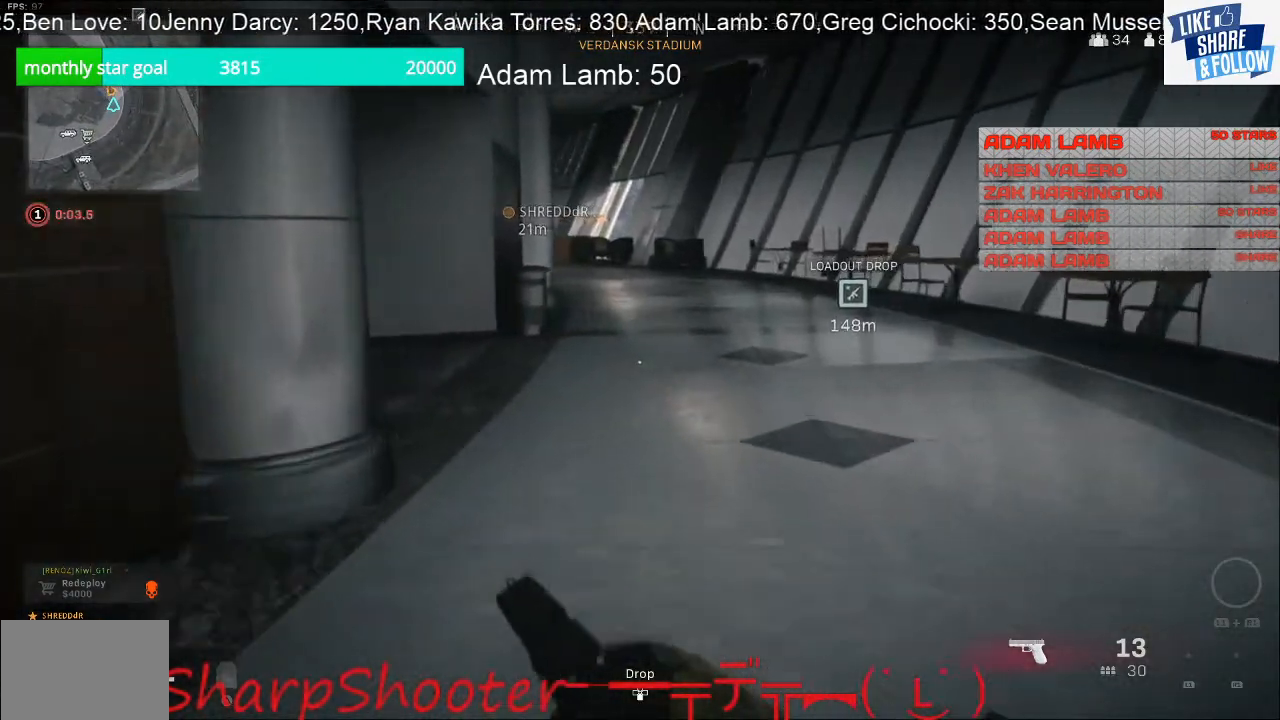
{"buttons": ["TOUCHPAD"], "left_stick": "up", "right_stick": "center", "events": [[100, "TOUCHPAD", "down"], [200, "TOUCHPAD", "up"], [500, "TOUCHPAD", "down"]]}
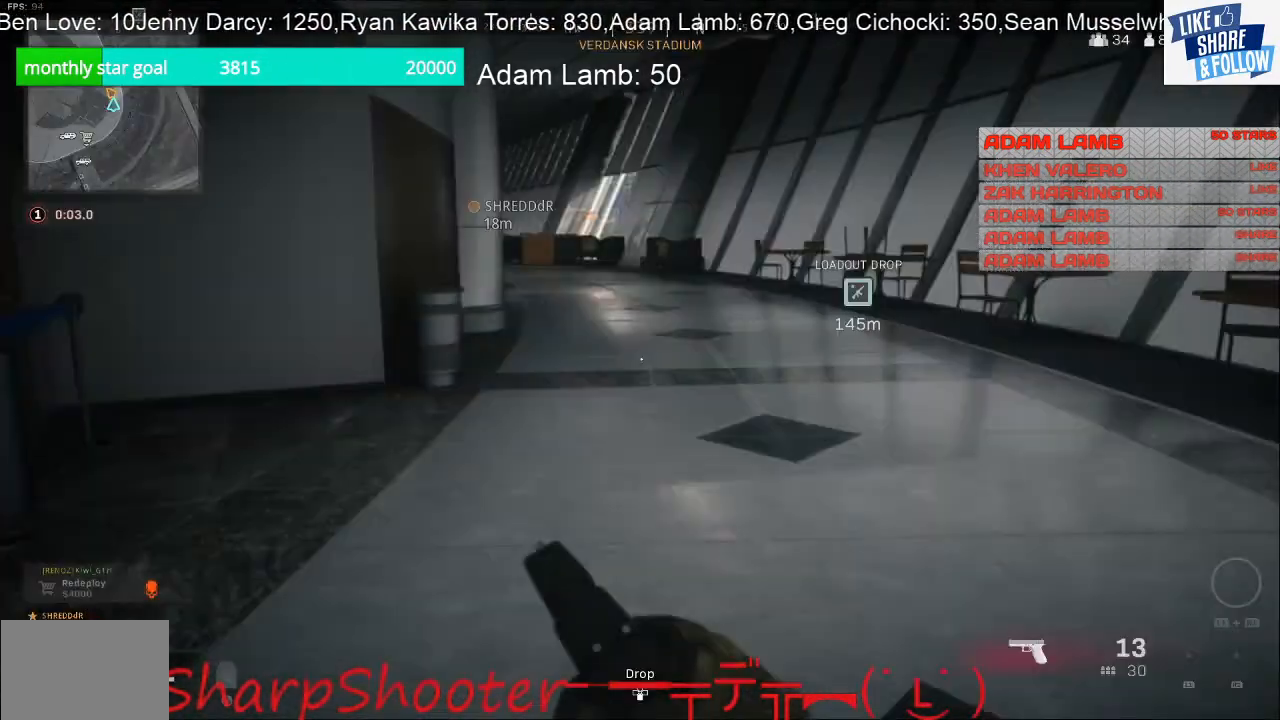
{"buttons": [], "left_stick": "up", "right_stick": "center", "events": [[33, "TOUCHPAD", "up"]]}
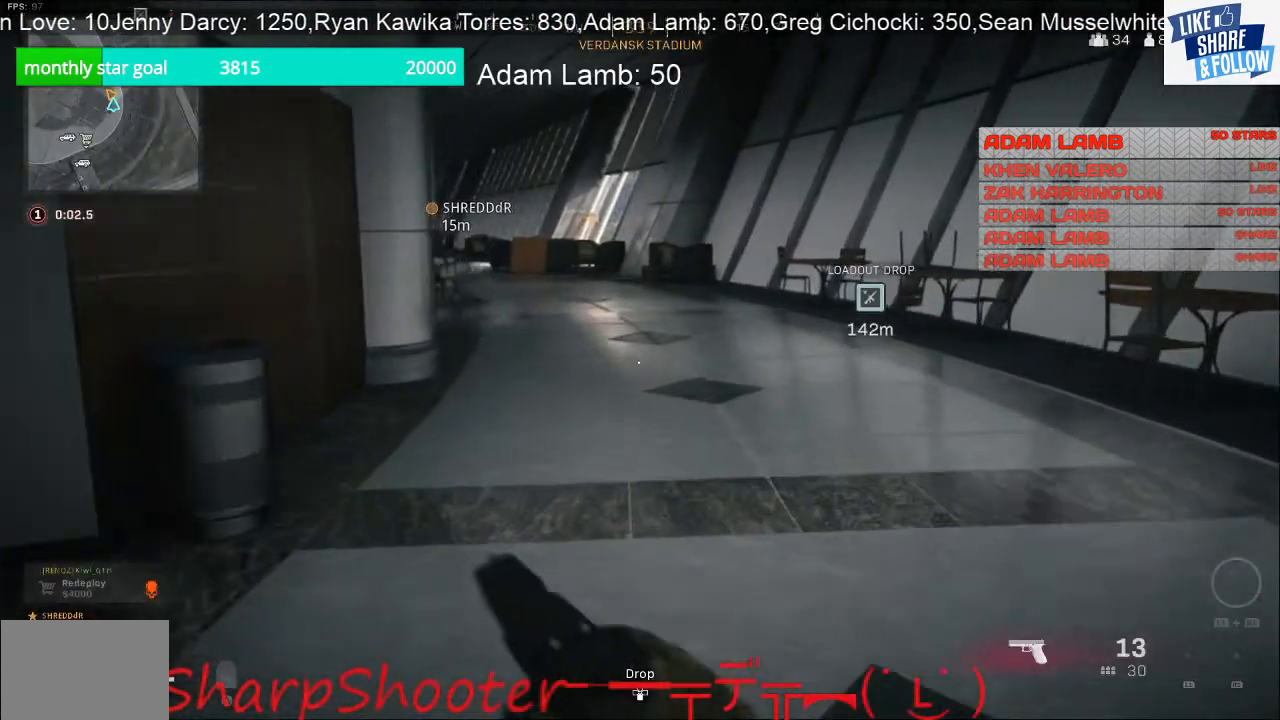
{"buttons": [], "left_stick": "up", "right_stick": "center", "events": [[300, "TOUCHPAD", "down"], [400, "TOUCHPAD", "up"]]}